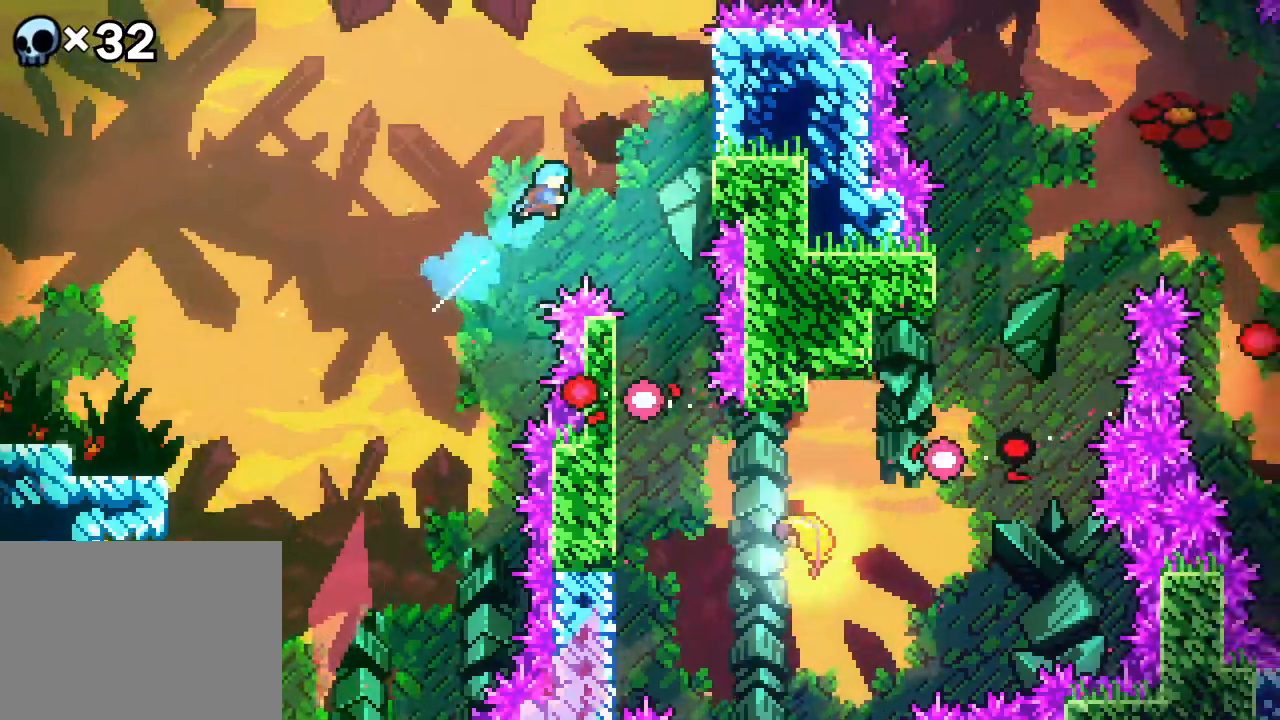
Gameplay with a controller (Xbox layout); each line is a JSON object with the inputs held at the frame after it. "events" lists button and stick changes between this image and that frame as [ms after this image, input, new state], when the widget could be followed in between. Not read: L1 L2 L3 R1 R3 SELECT START.
{"buttons": ["R2", "DPAD_UP"], "events": [[483, "B", "up"], [483, "DPAD_RIGHT", "up"]]}
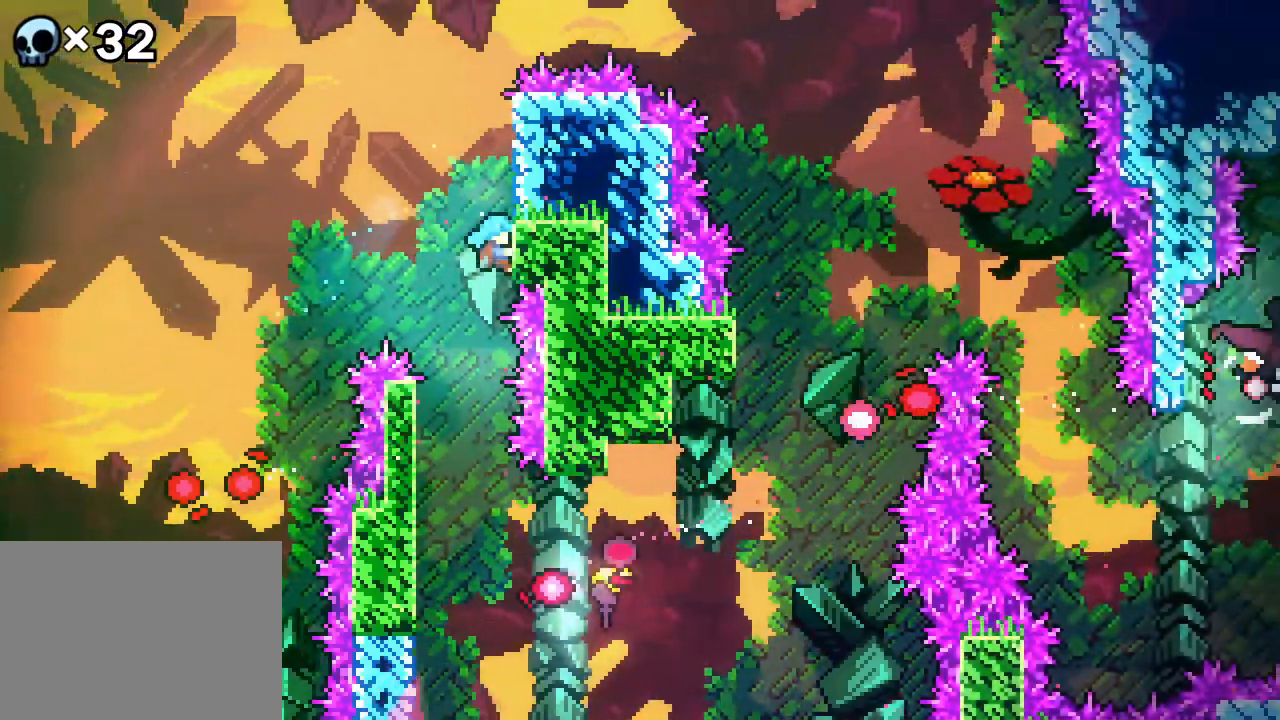
{"buttons": ["DPAD_LEFT"], "events": [[33, "DPAD_UP", "up"], [283, "R2", "up"], [500, "DPAD_LEFT", "down"]]}
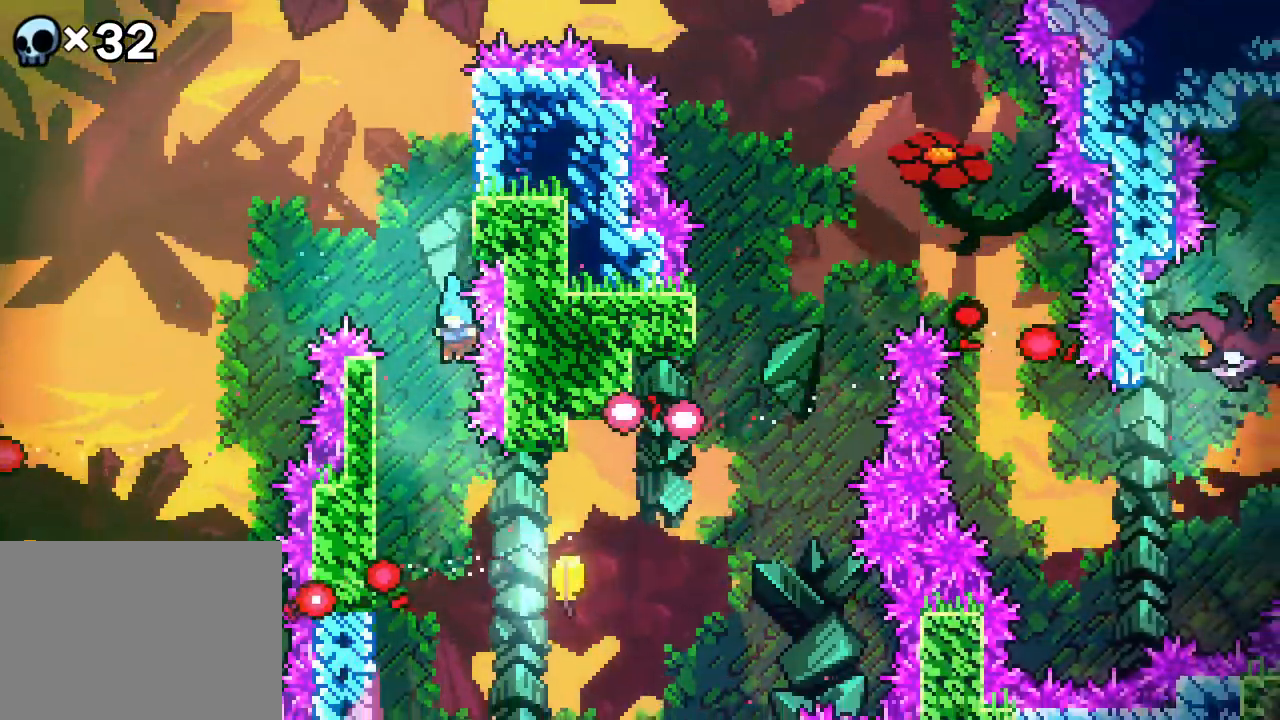
{"buttons": ["DPAD_LEFT"], "events": [[133, "DPAD_LEFT", "up"], [283, "DPAD_LEFT", "down"]]}
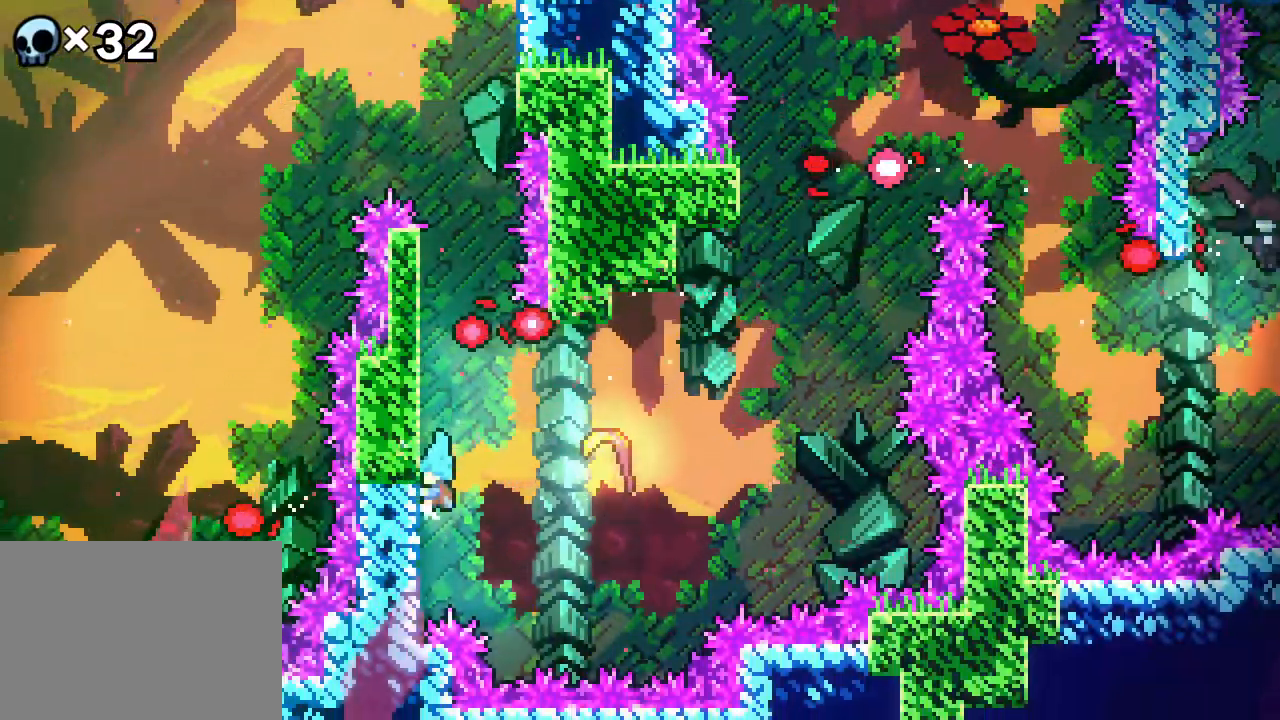
{"buttons": ["DPAD_RIGHT"], "events": [[17, "DPAD_LEFT", "up"], [17, "DPAD_RIGHT", "down"], [33, "A", "down"], [217, "A", "up"]]}
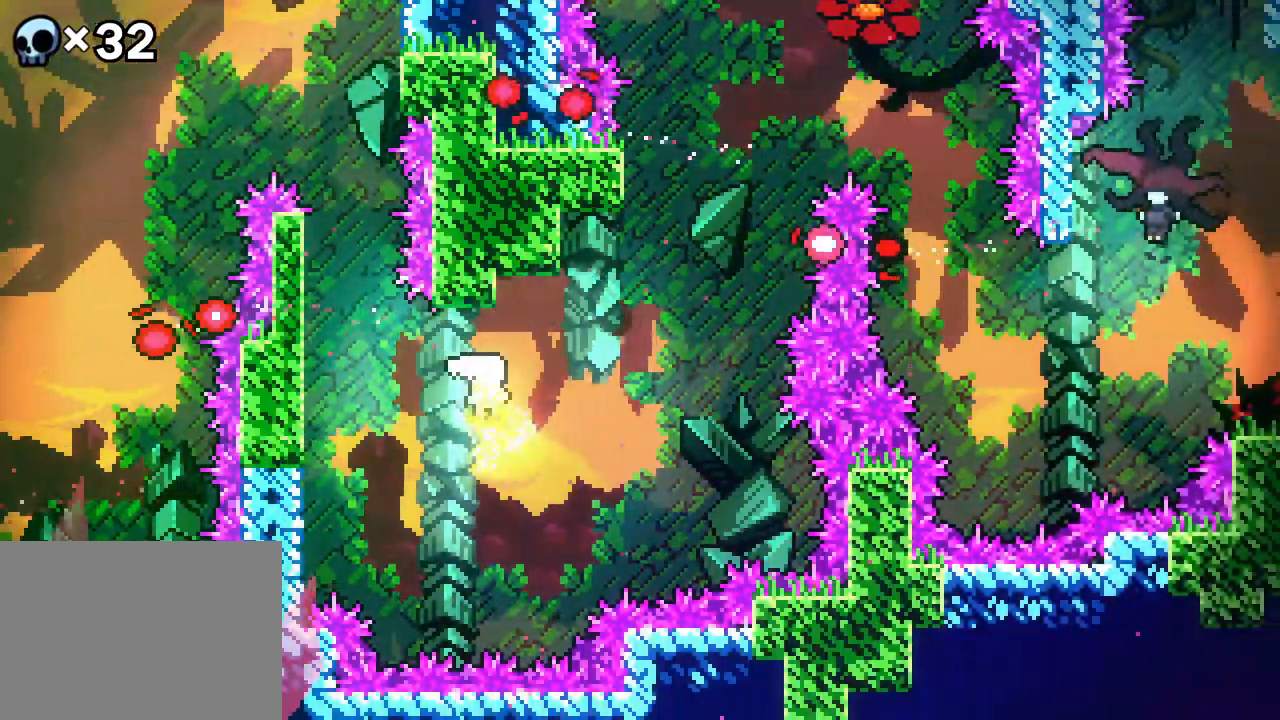
{"buttons": ["DPAD_RIGHT"], "events": []}
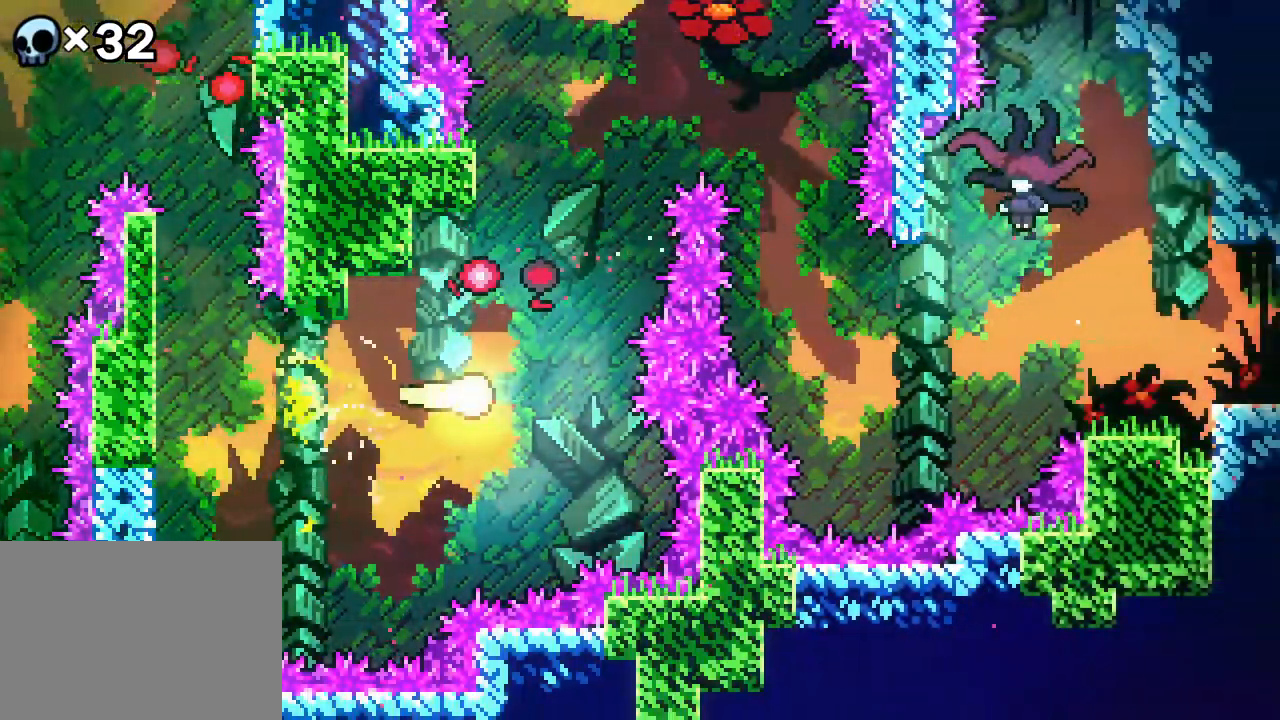
{"buttons": ["DPAD_UP"], "events": [[100, "DPAD_UP", "down"], [133, "DPAD_RIGHT", "up"]]}
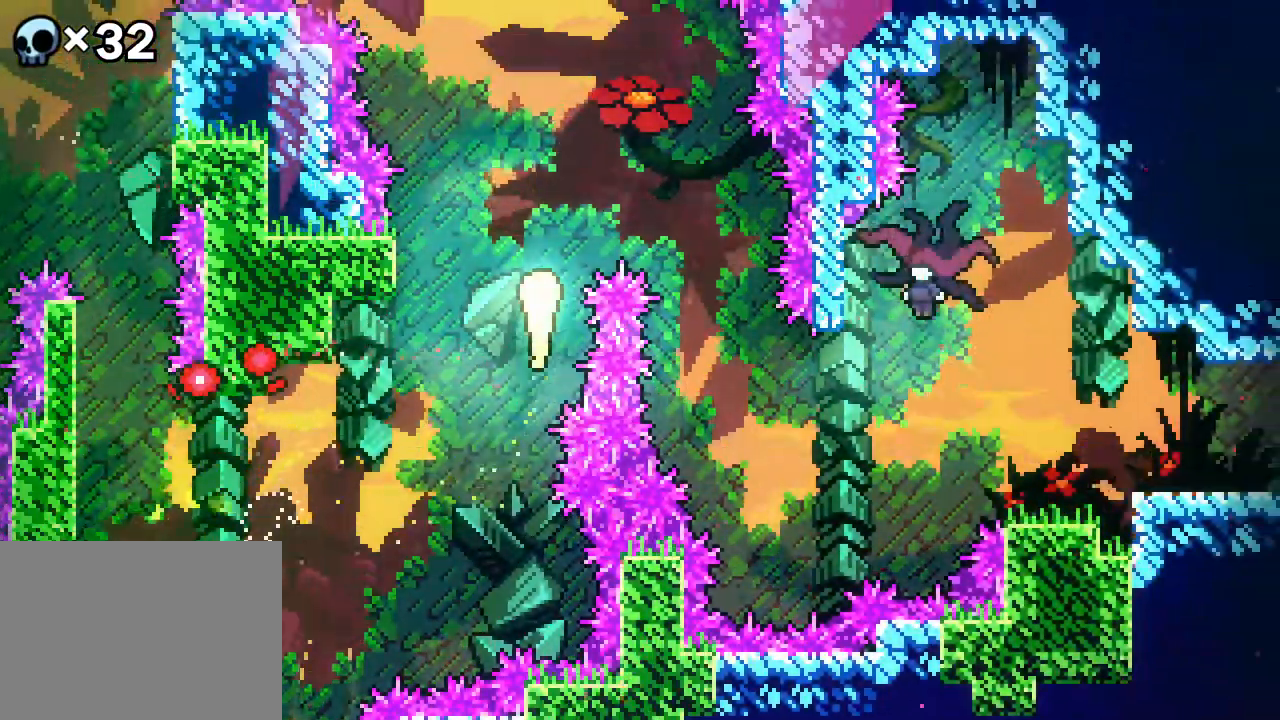
{"buttons": ["DPAD_DOWN"], "events": [[67, "DPAD_RIGHT", "down"], [67, "DPAD_UP", "up"], [250, "DPAD_DOWN", "down"], [250, "DPAD_RIGHT", "up"]]}
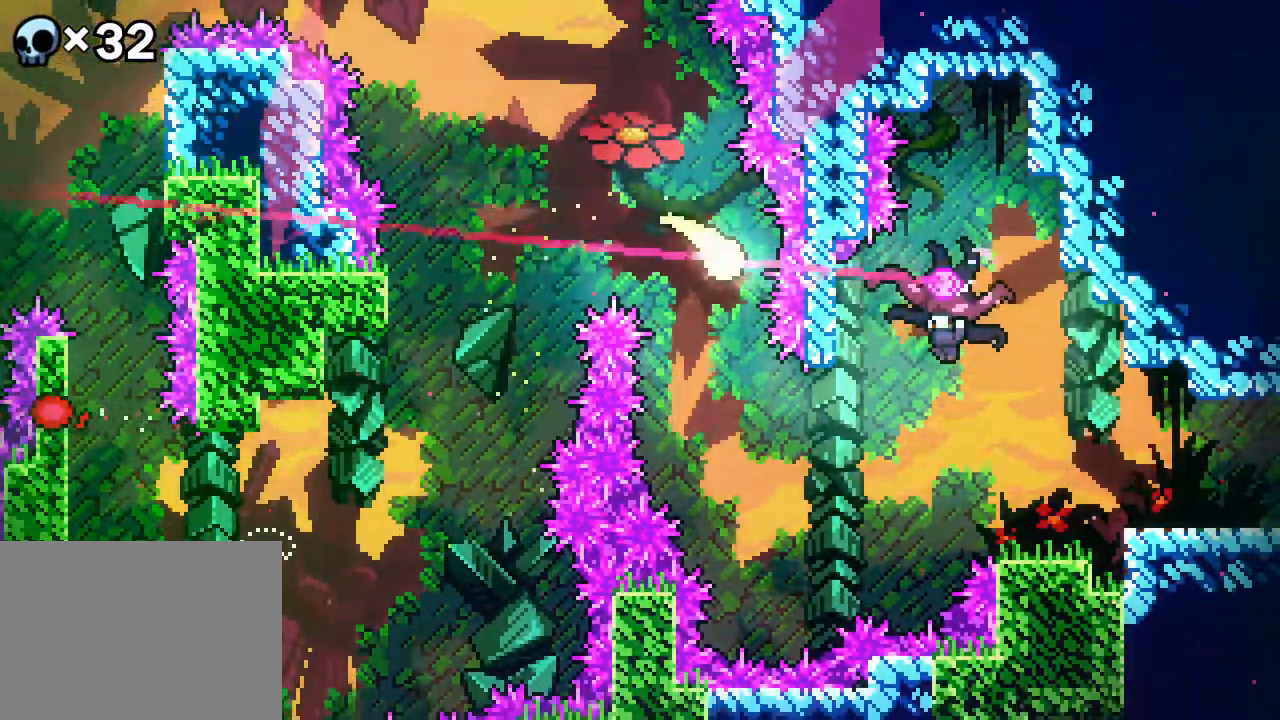
{"buttons": ["DPAD_UP", "DPAD_RIGHT"], "events": [[217, "DPAD_RIGHT", "down"], [267, "DPAD_DOWN", "up"], [450, "DPAD_UP", "down"]]}
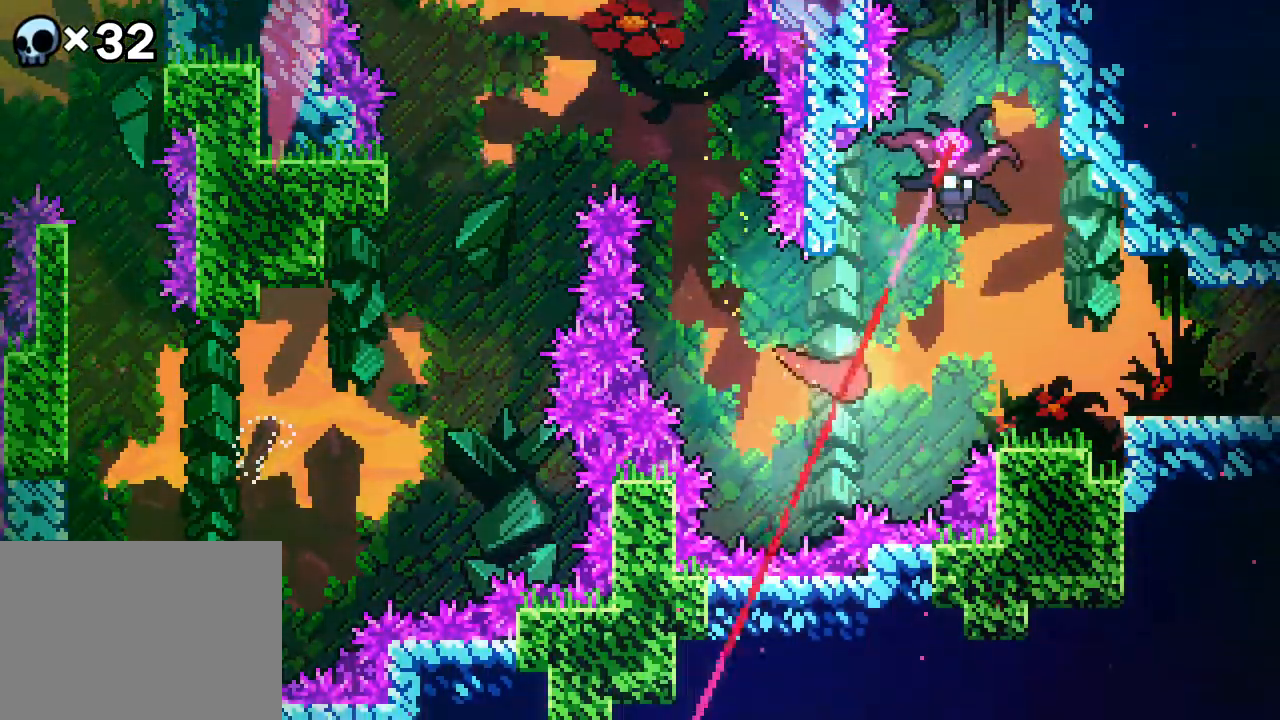
{"buttons": ["DPAD_UP", "DPAD_LEFT"], "events": [[233, "DPAD_RIGHT", "up"], [417, "DPAD_LEFT", "down"]]}
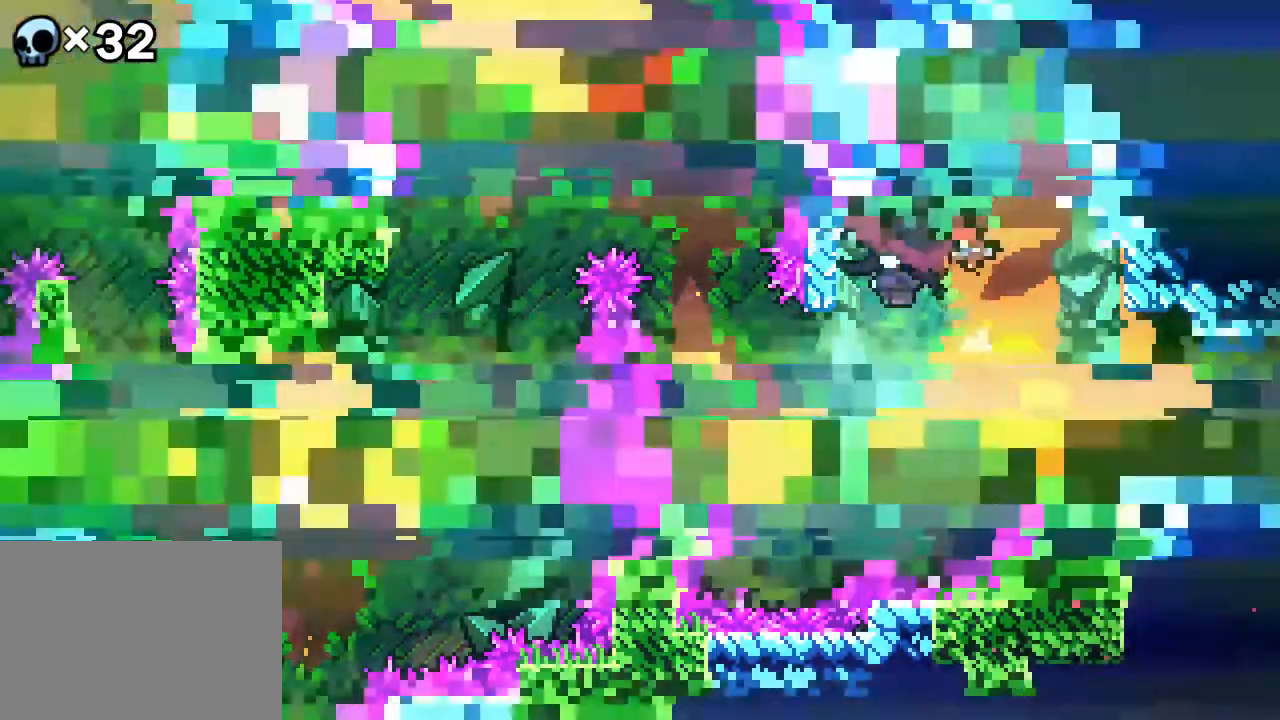
{"buttons": ["DPAD_RIGHT"], "events": [[150, "DPAD_UP", "up"], [433, "DPAD_LEFT", "up"], [483, "DPAD_RIGHT", "down"]]}
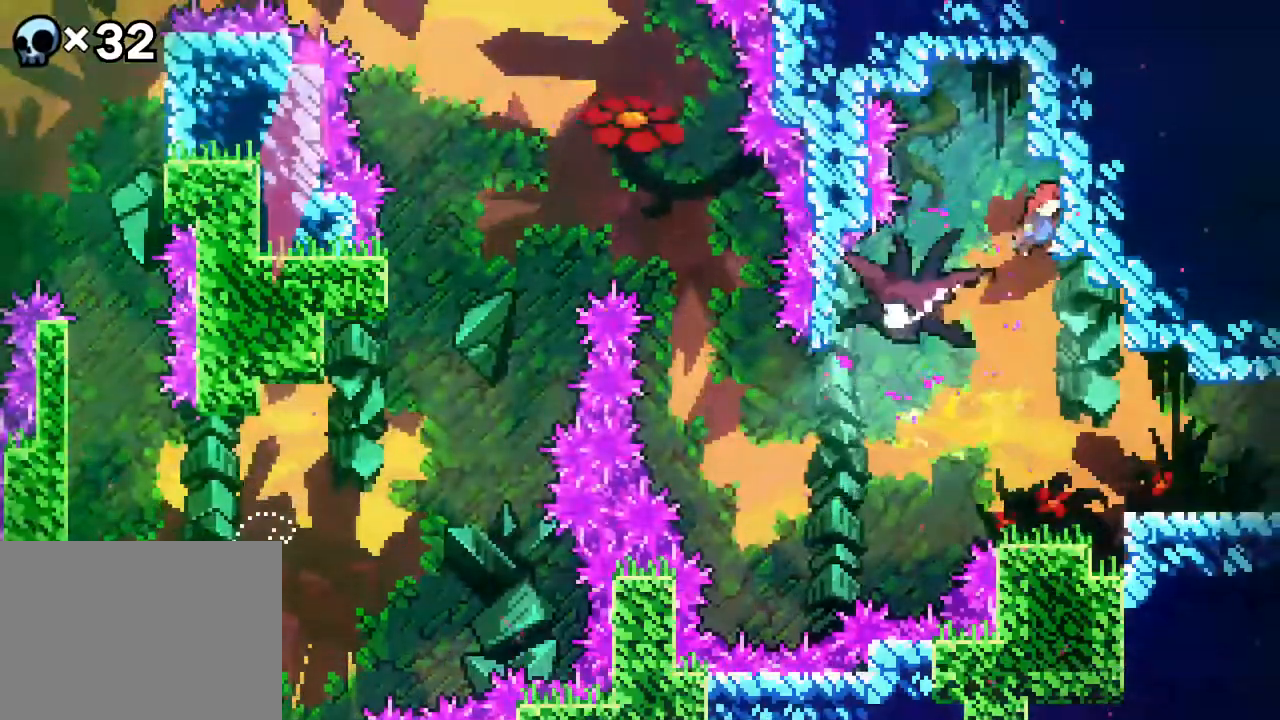
{"buttons": ["DPAD_RIGHT"], "events": []}
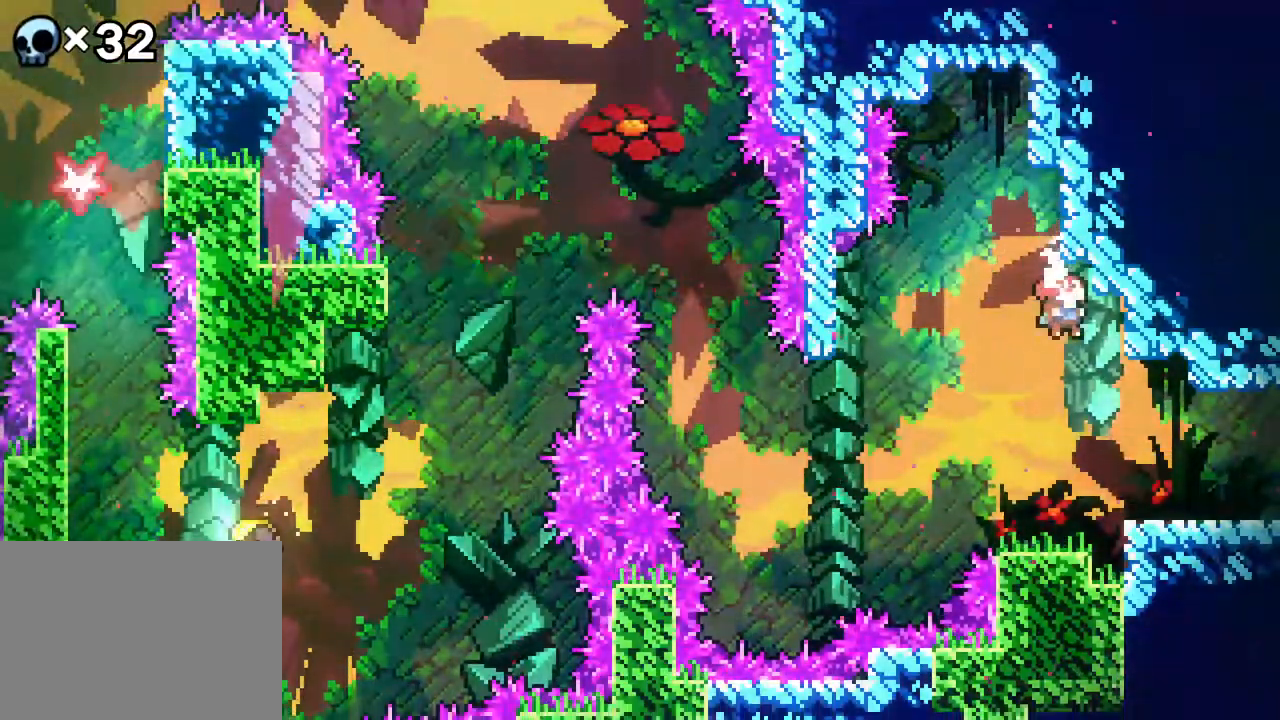
{"buttons": ["DPAD_RIGHT"], "events": [[400, "B", "down"], [500, "B", "up"]]}
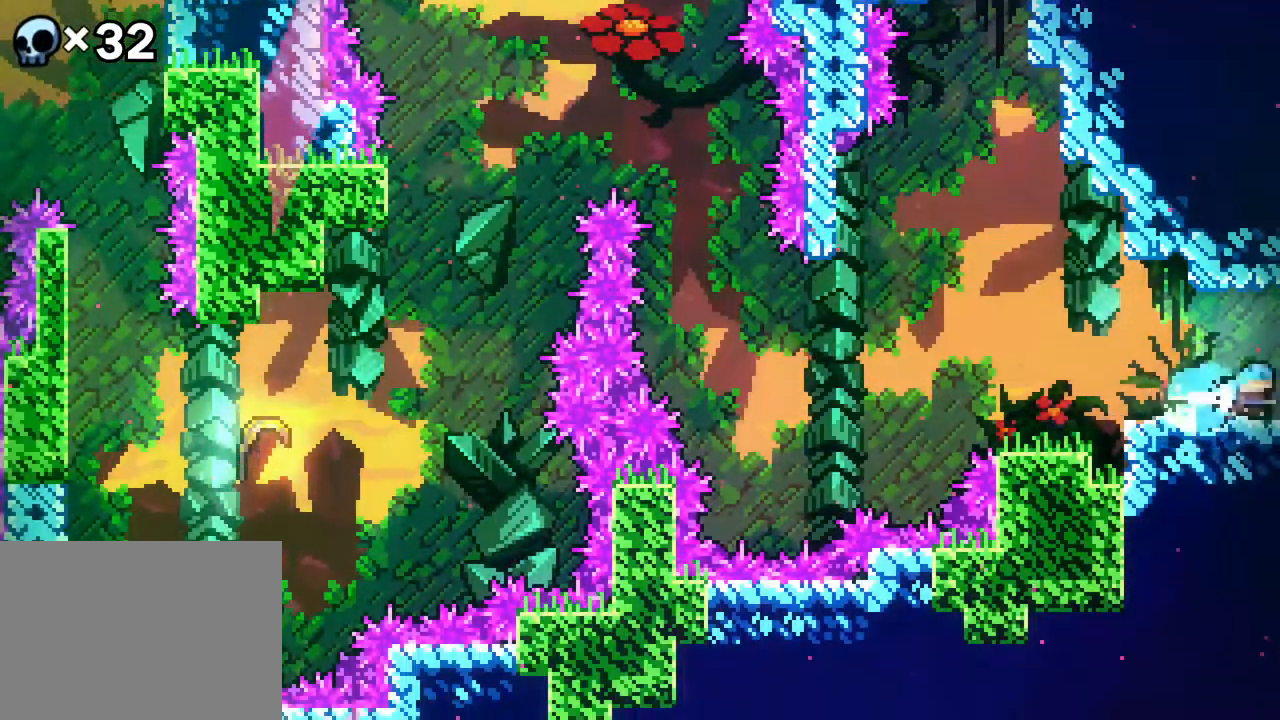
{"buttons": [], "events": [[383, "DPAD_RIGHT", "up"]]}